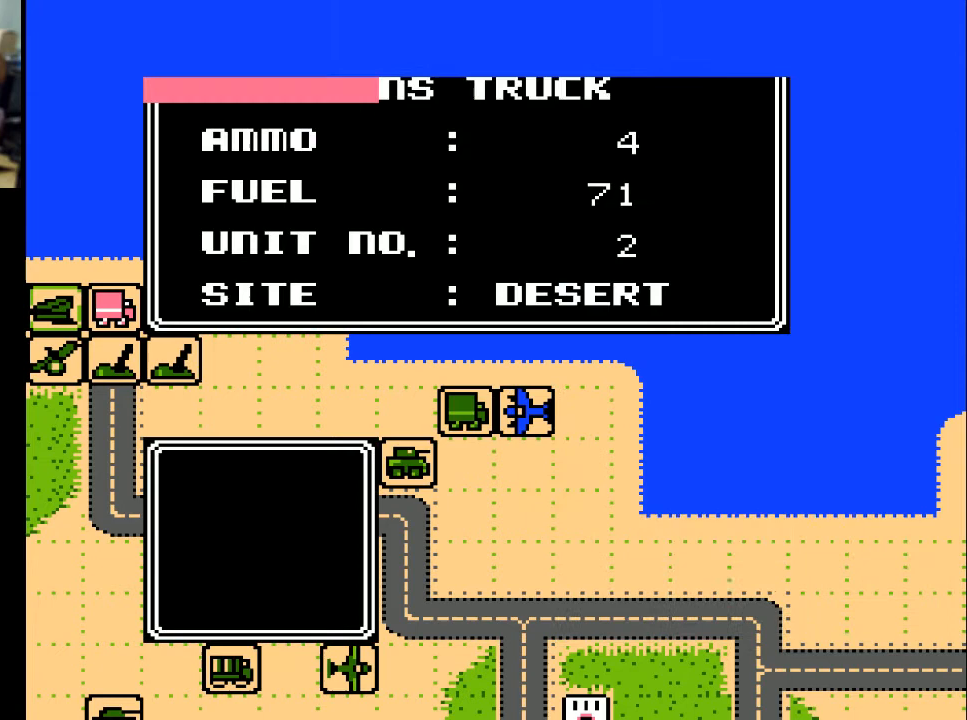
Gameplay with a controller (Xbox layout); each line is a JSON object with the inputs held at the frame after it. "events" lists button and stick changes between this image and that frame as [ms after this image, input, new state], when the widget could be followed in between. Not read: left_stick right_stick.
{"buttons": ["DPAD_LEFT"], "events": [[467, "DPAD_LEFT", "down"]]}
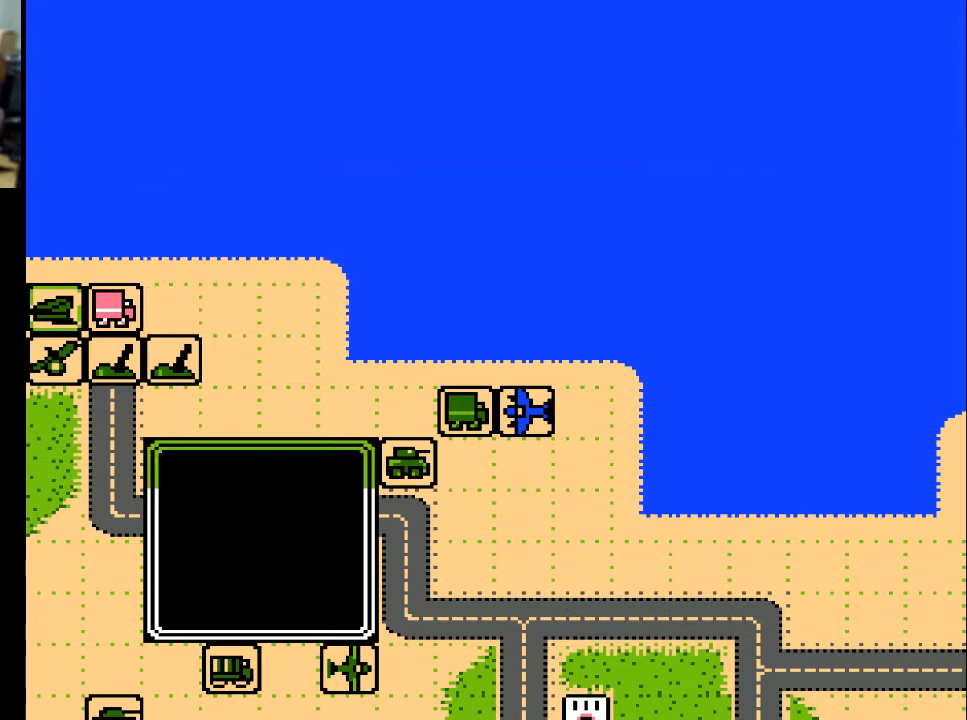
{"buttons": [], "events": [[300, "DPAD_LEFT", "up"]]}
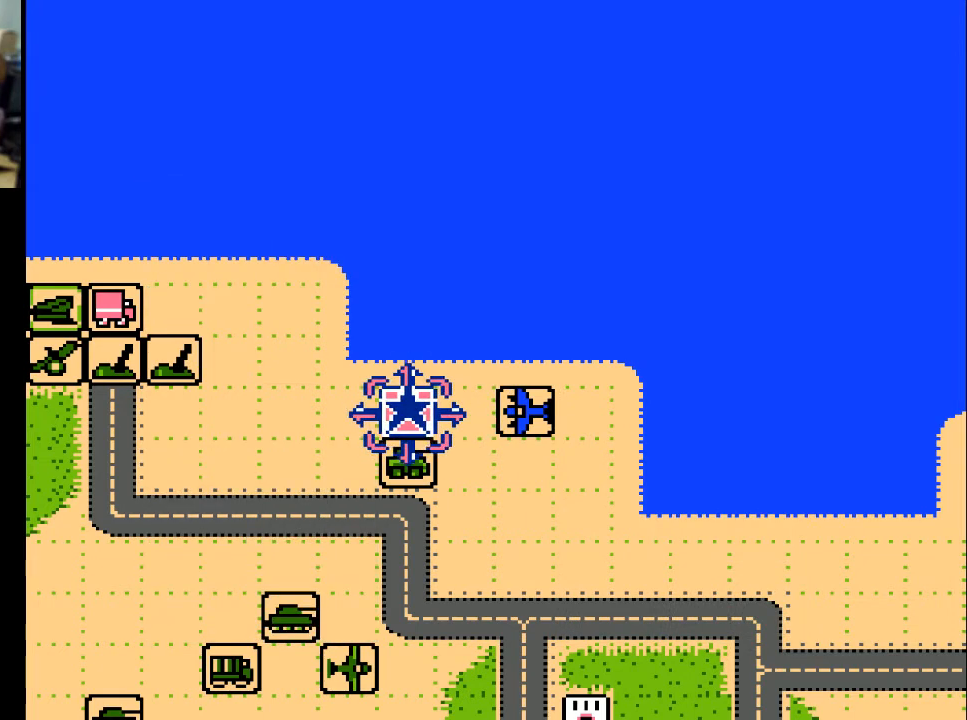
{"buttons": [], "events": [[33, "DPAD_LEFT", "down"], [133, "DPAD_LEFT", "up"], [233, "DPAD_DOWN", "down"], [467, "DPAD_DOWN", "up"]]}
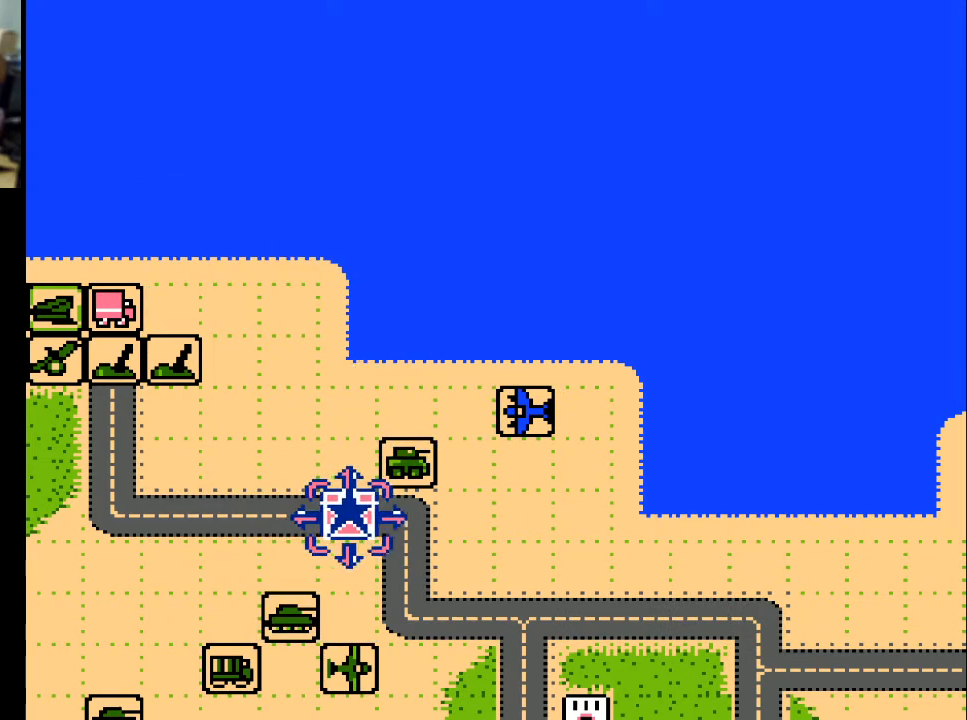
{"buttons": [], "events": [[100, "DPAD_LEFT", "down"], [467, "DPAD_LEFT", "up"]]}
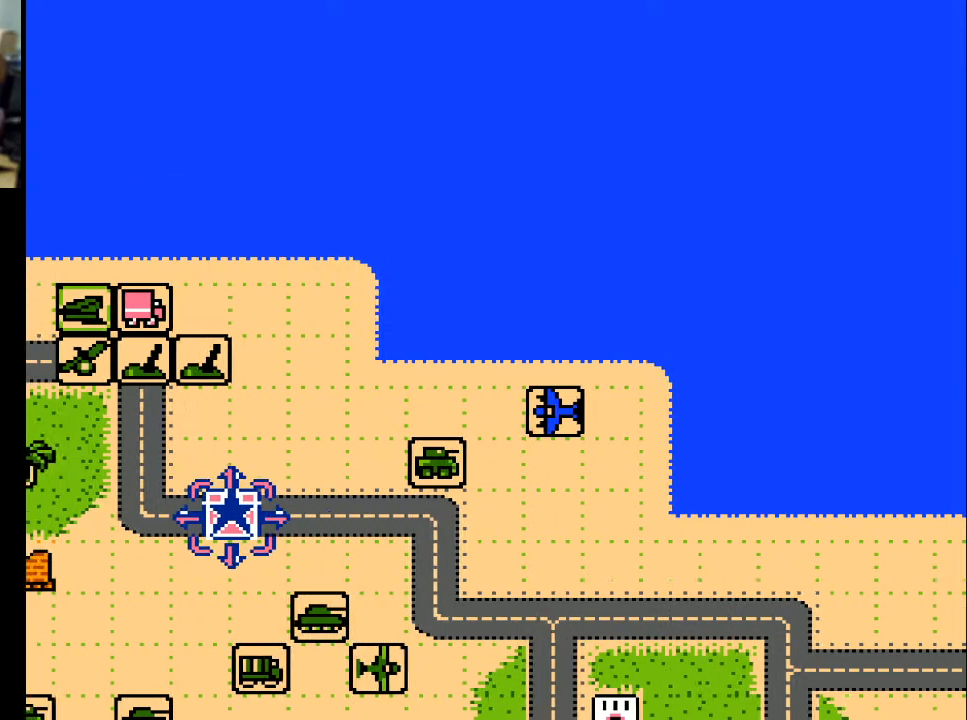
{"buttons": [], "events": [[67, "DPAD_DOWN", "down"], [333, "DPAD_DOWN", "up"]]}
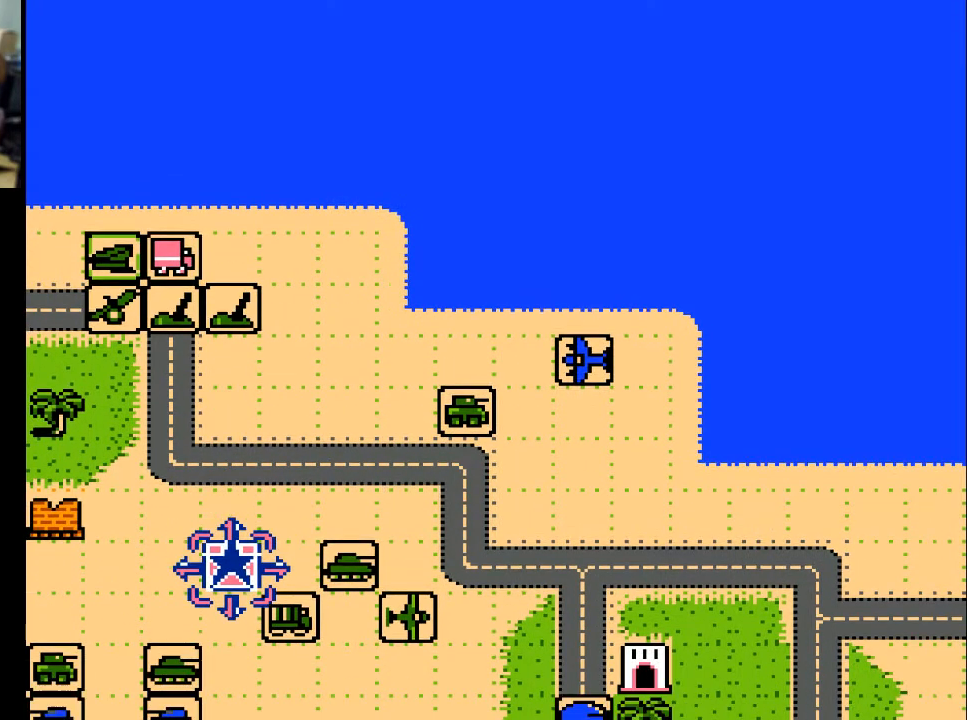
{"buttons": ["DPAD_DOWN"], "events": [[233, "DPAD_DOWN", "down"]]}
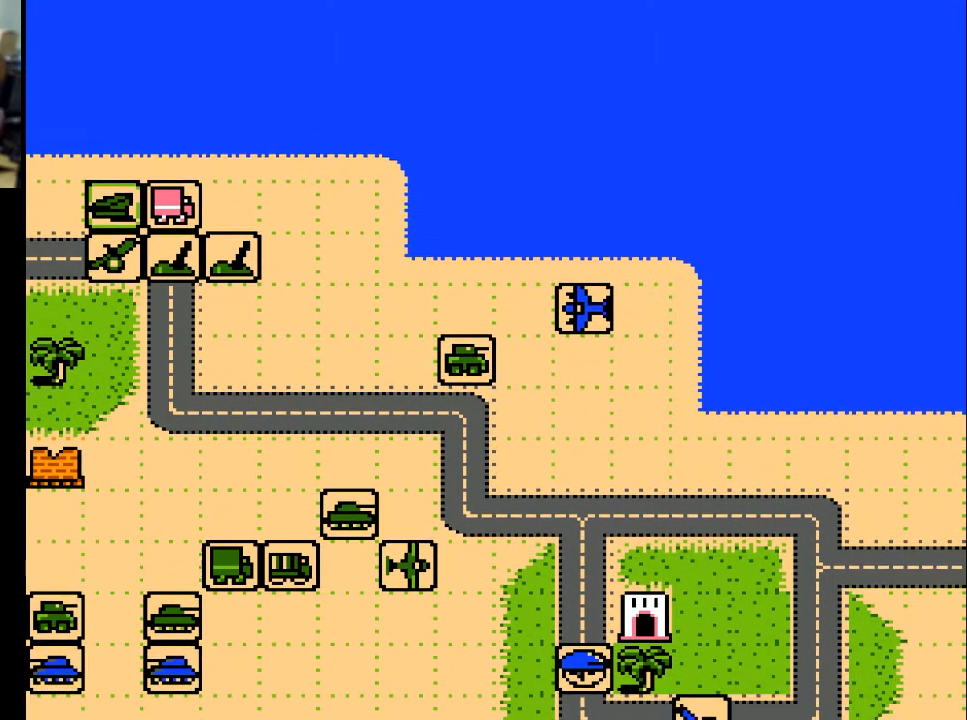
{"buttons": [], "events": [[300, "DPAD_DOWN", "up"]]}
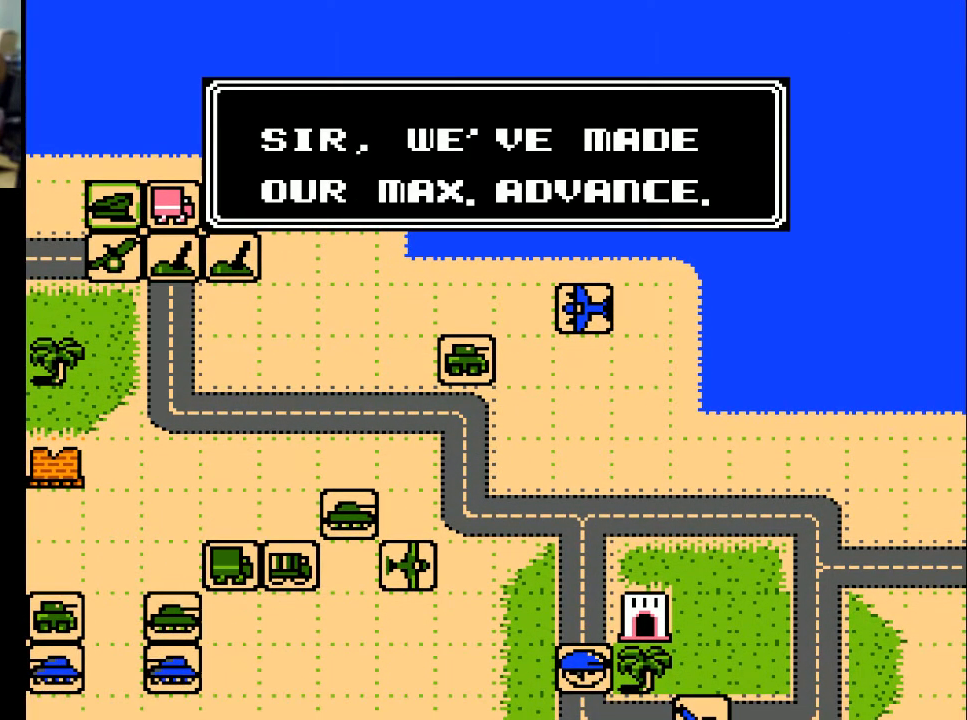
{"buttons": ["DPAD_UP"], "events": [[67, "A", "down"], [233, "A", "up"], [367, "DPAD_UP", "down"]]}
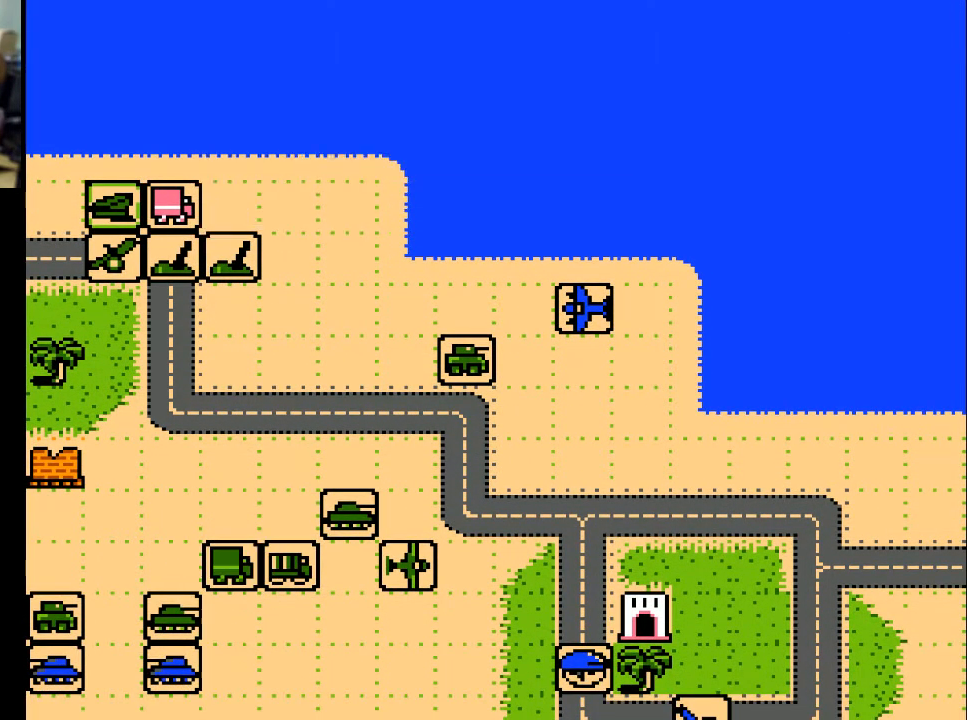
{"buttons": ["DPAD_UP"], "events": []}
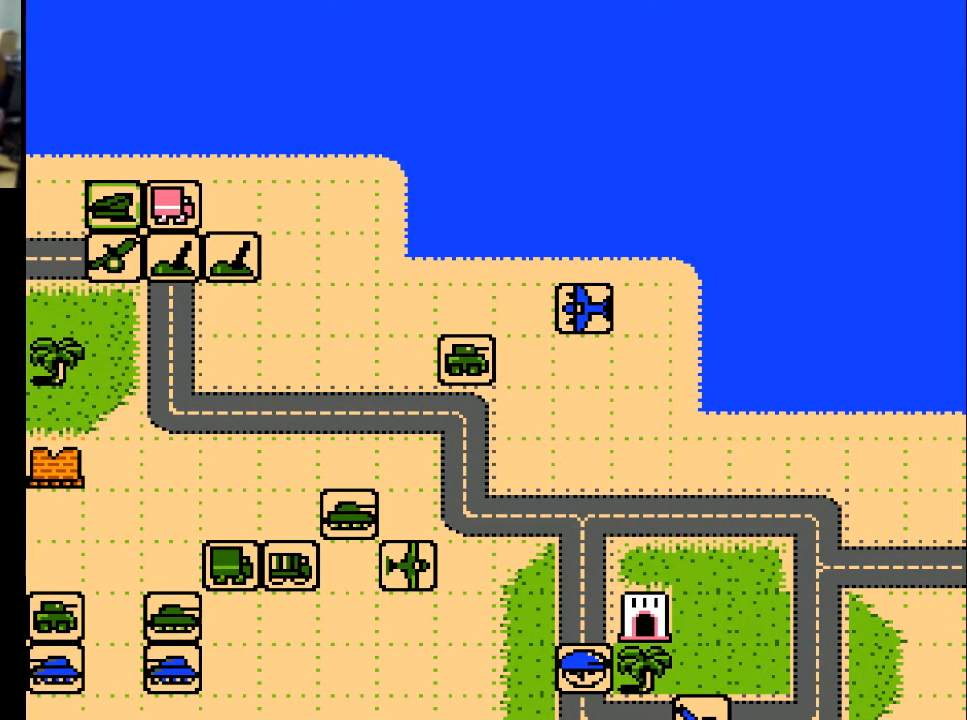
{"buttons": [], "events": [[400, "DPAD_UP", "up"]]}
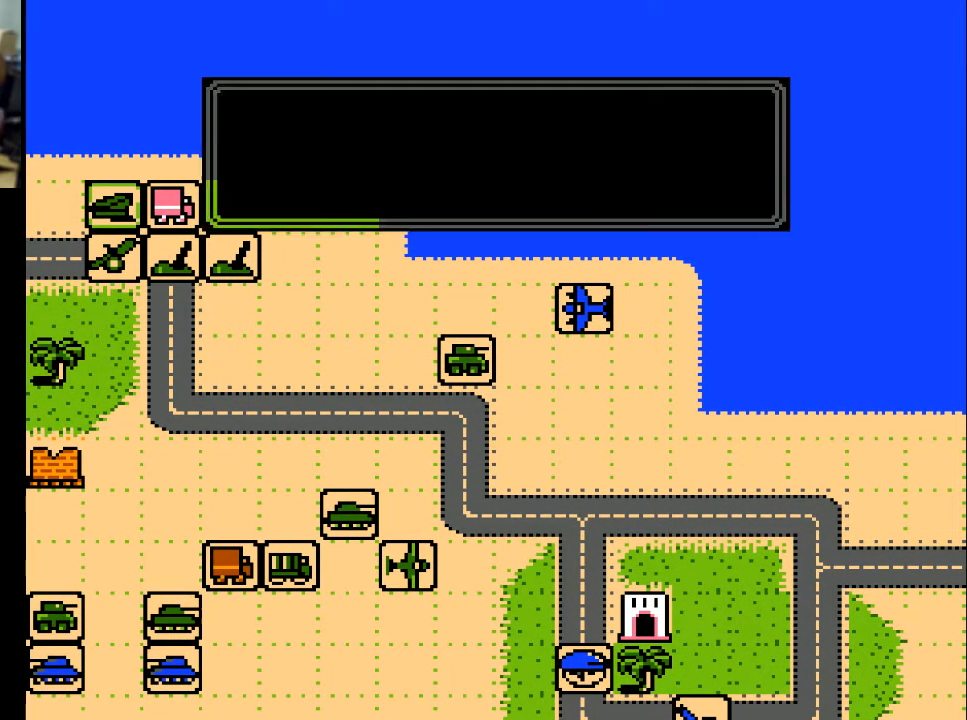
{"buttons": [], "events": [[33, "DPAD_UP", "down"], [300, "DPAD_UP", "up"], [333, "A", "down"], [500, "A", "up"]]}
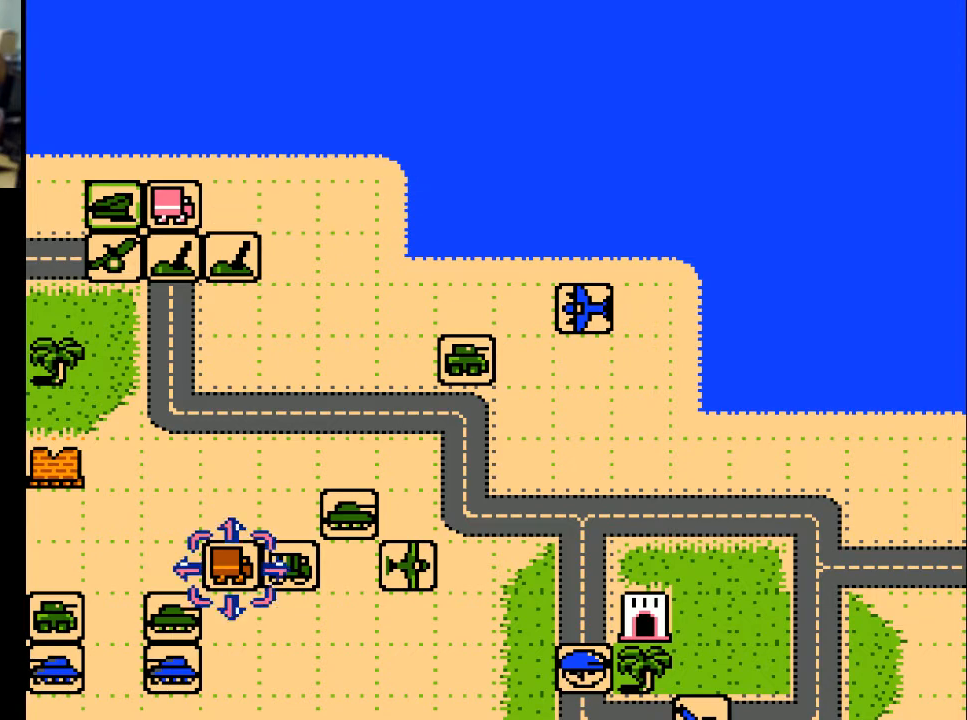
{"buttons": ["DPAD_UP"], "events": [[133, "DPAD_UP", "down"]]}
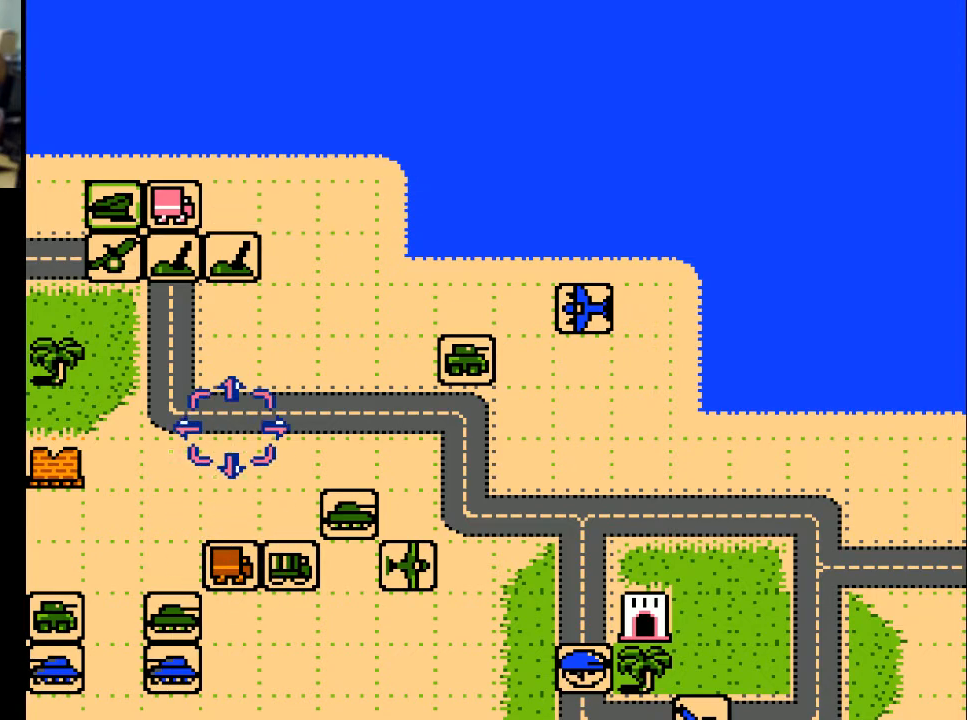
{"buttons": [], "events": [[467, "DPAD_UP", "up"]]}
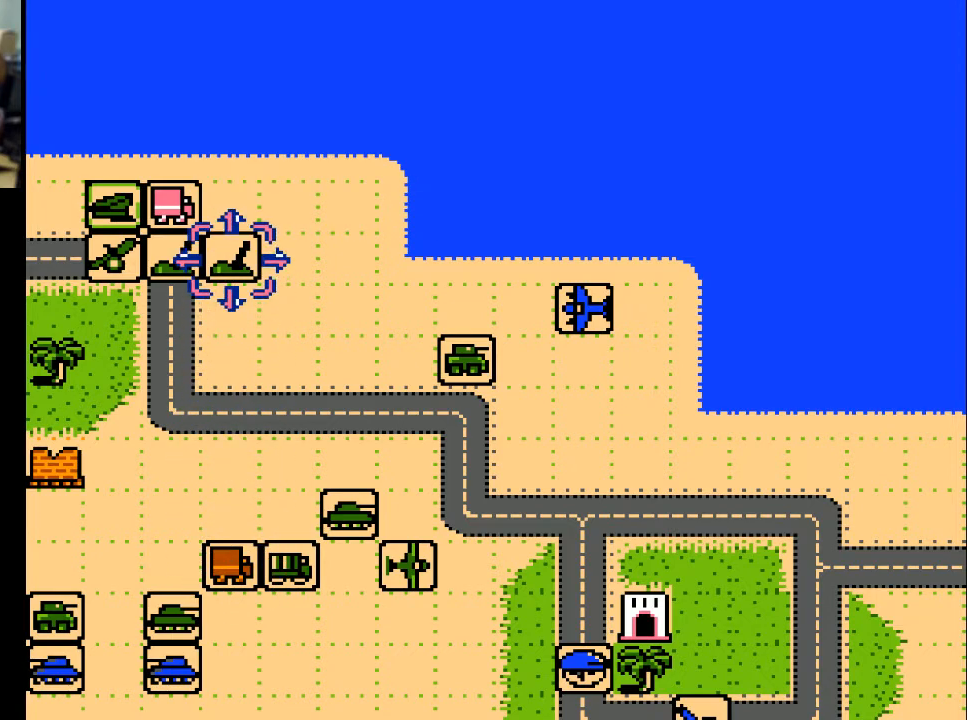
{"buttons": [], "events": [[67, "A", "down"], [200, "A", "up"]]}
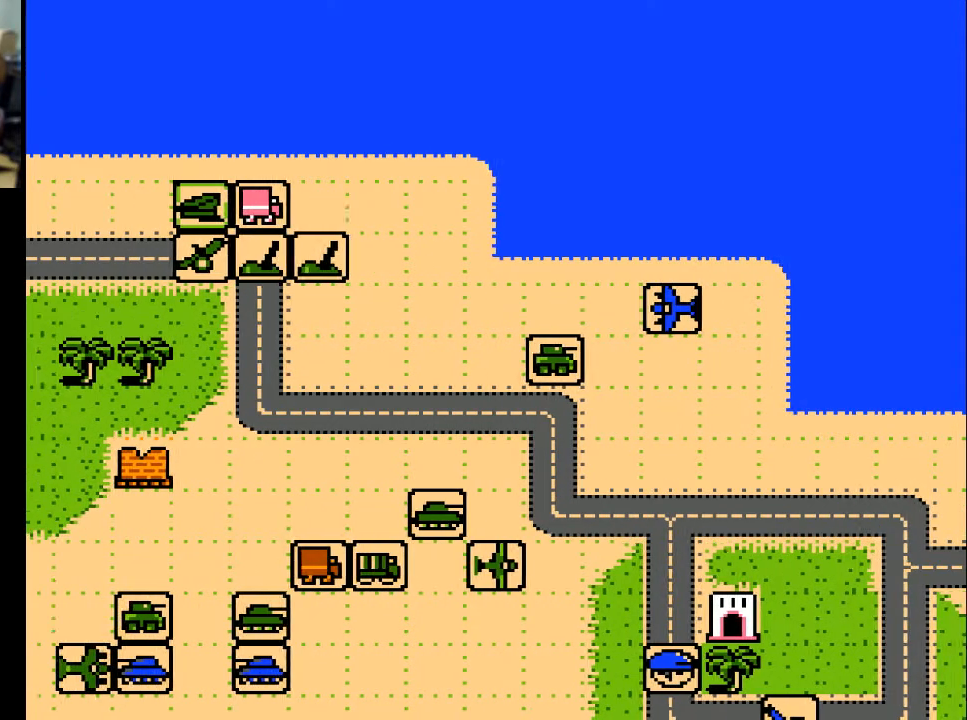
{"buttons": [], "events": []}
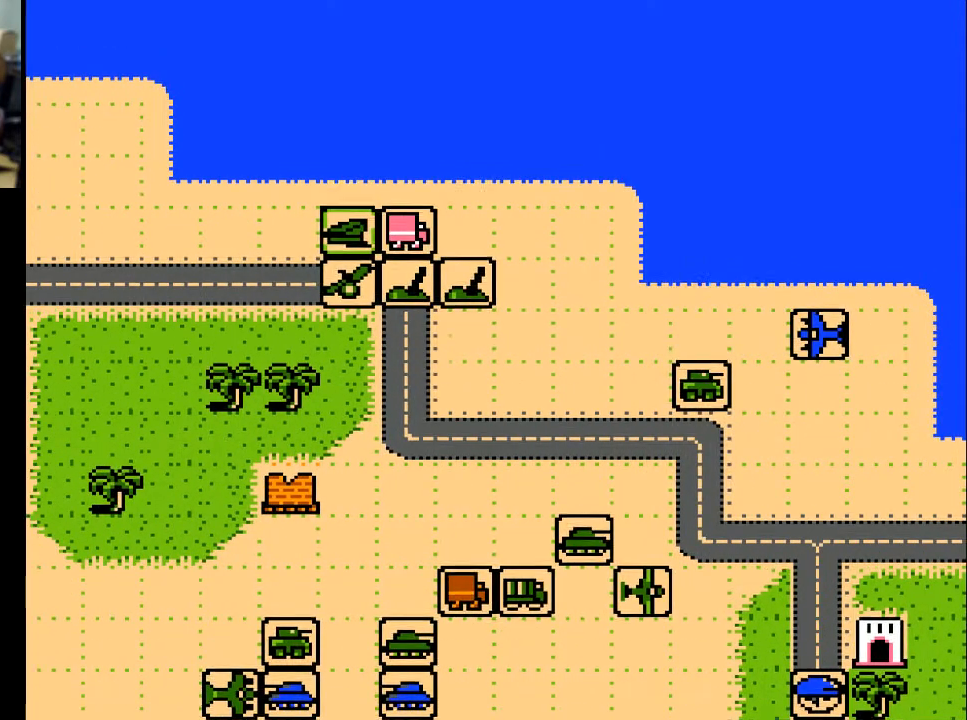
{"buttons": [], "events": []}
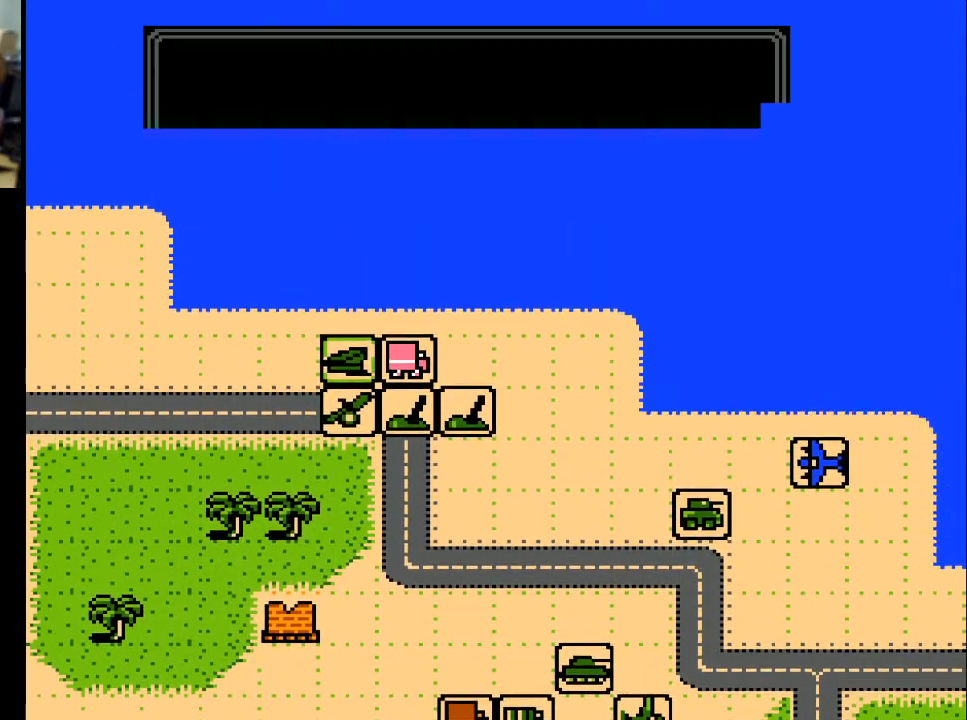
{"buttons": [], "events": []}
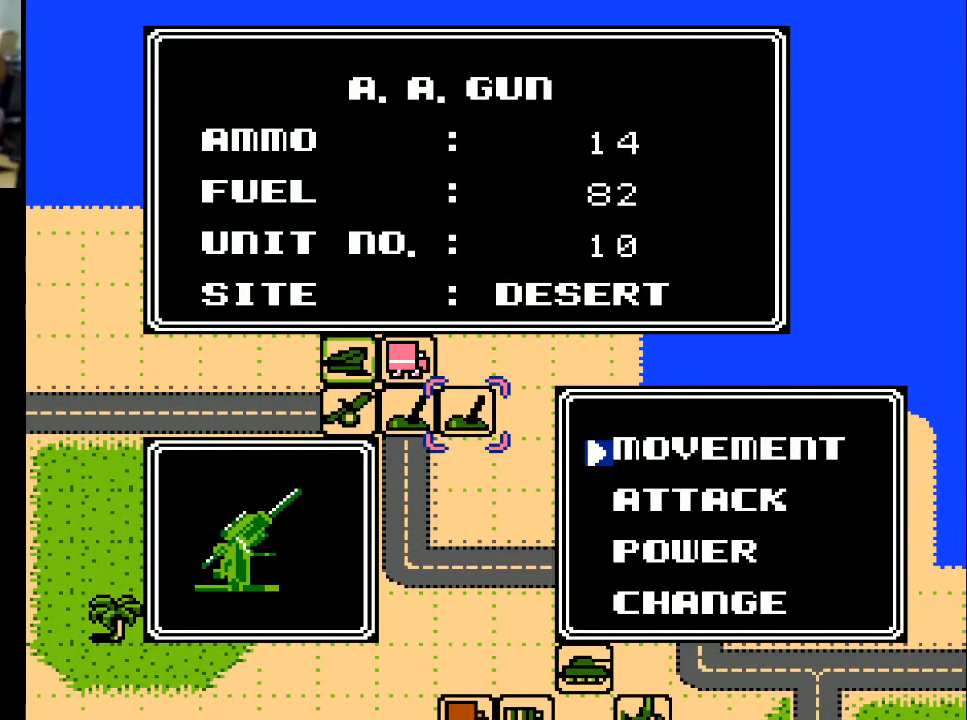
{"buttons": [], "events": []}
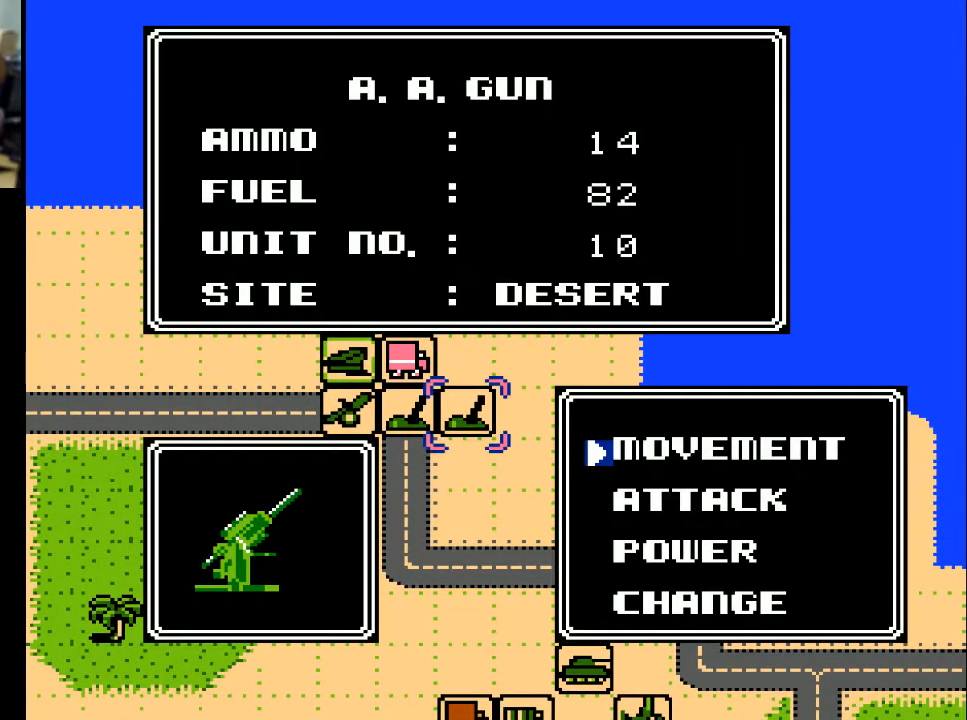
{"buttons": [], "events": [[33, "A", "down"], [200, "A", "up"]]}
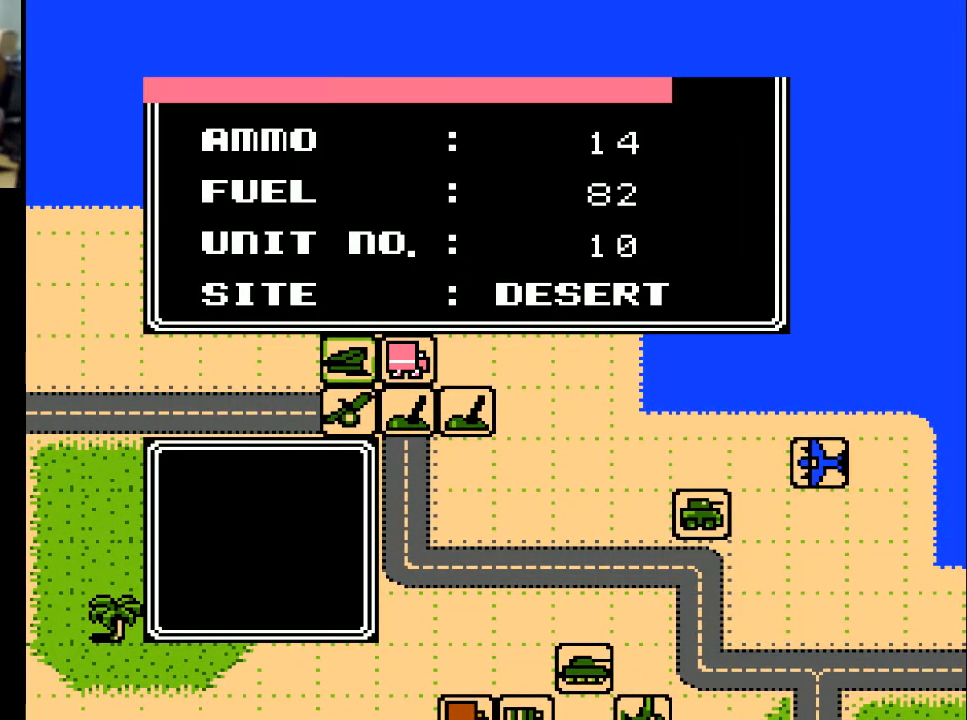
{"buttons": ["DPAD_DOWN"], "events": [[500, "DPAD_DOWN", "down"]]}
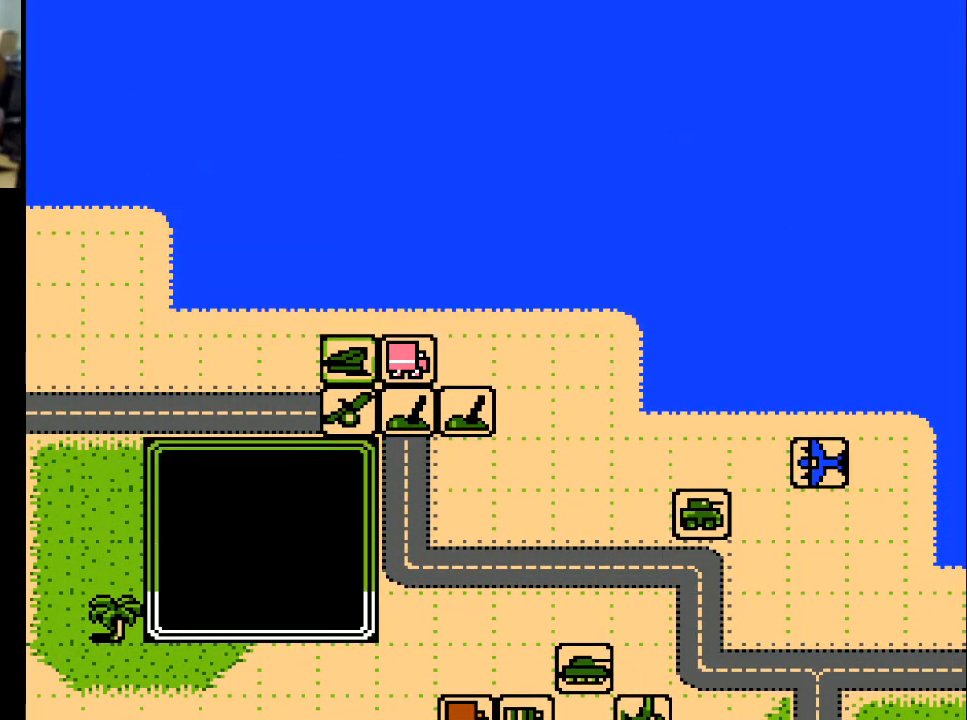
{"buttons": ["DPAD_DOWN"], "events": [[133, "DPAD_DOWN", "up"], [500, "DPAD_DOWN", "down"]]}
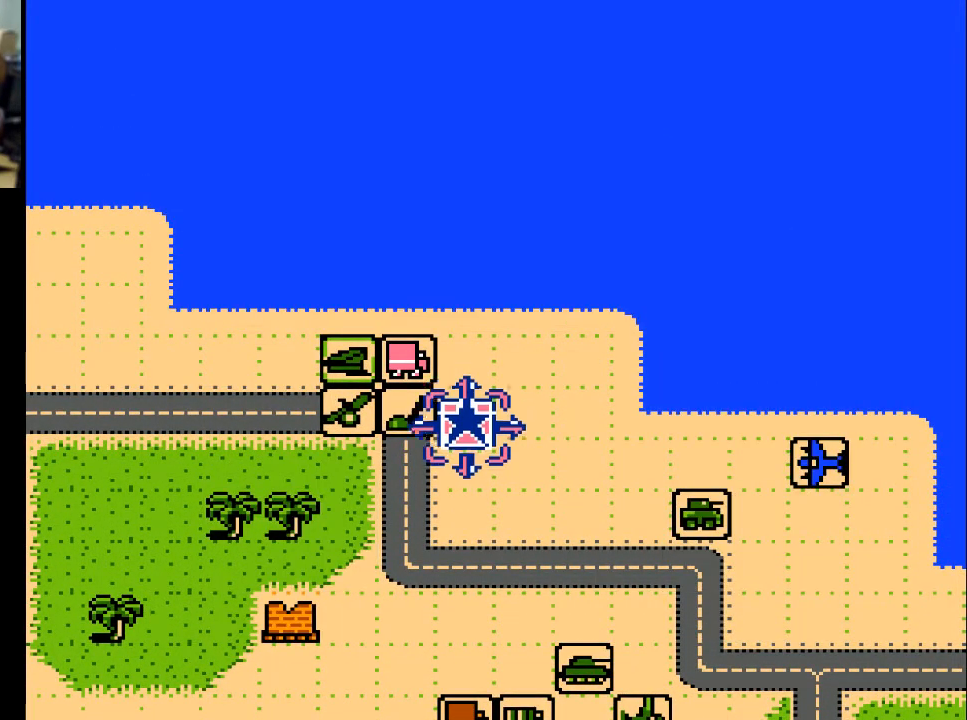
{"buttons": ["DPAD_RIGHT"], "events": [[67, "DPAD_DOWN", "up"], [167, "DPAD_RIGHT", "down"]]}
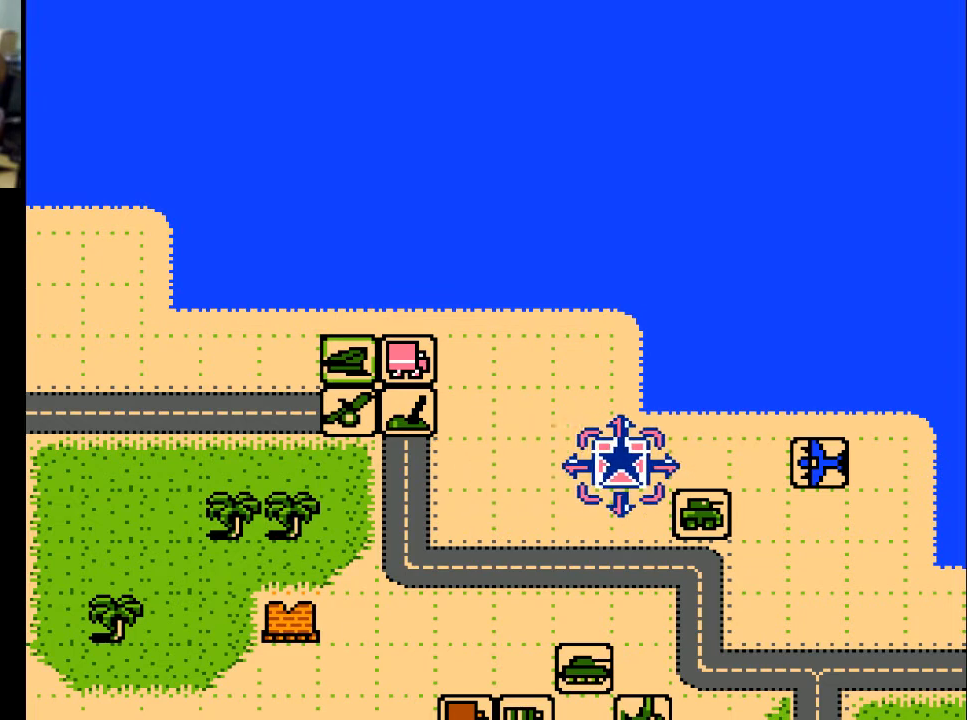
{"buttons": [], "events": [[333, "DPAD_RIGHT", "up"]]}
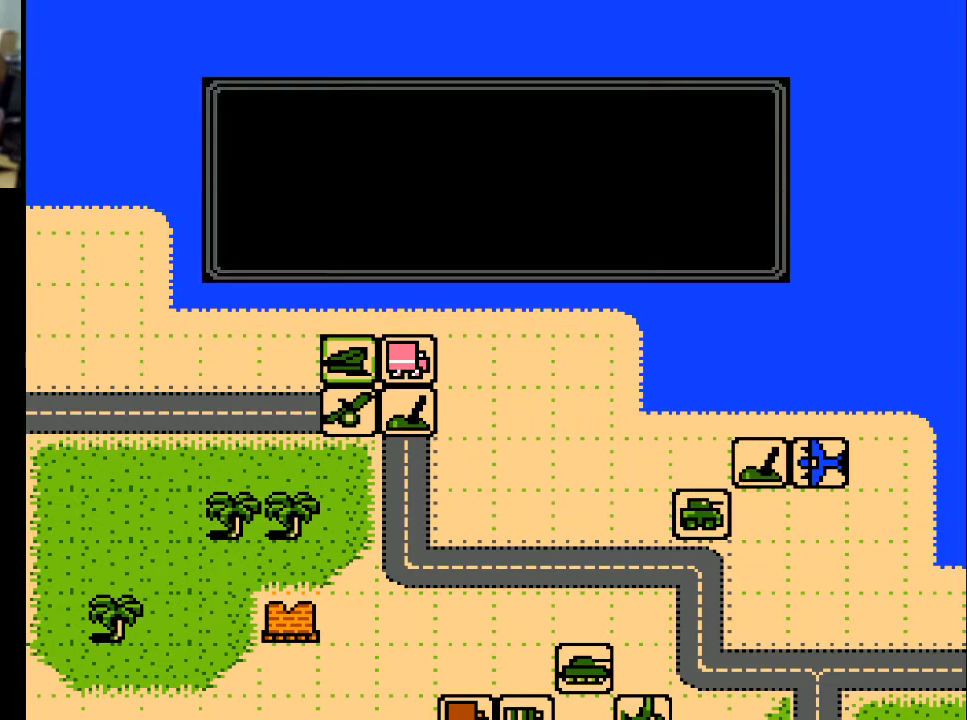
{"buttons": ["A"], "events": [[367, "A", "down"]]}
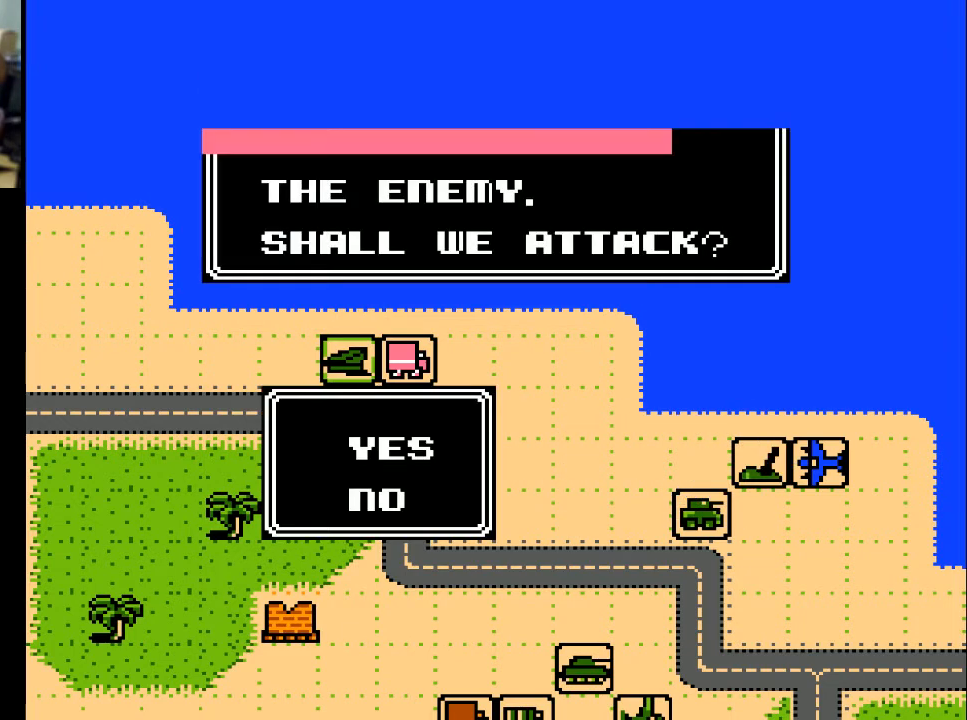
{"buttons": [], "events": [[67, "A", "up"]]}
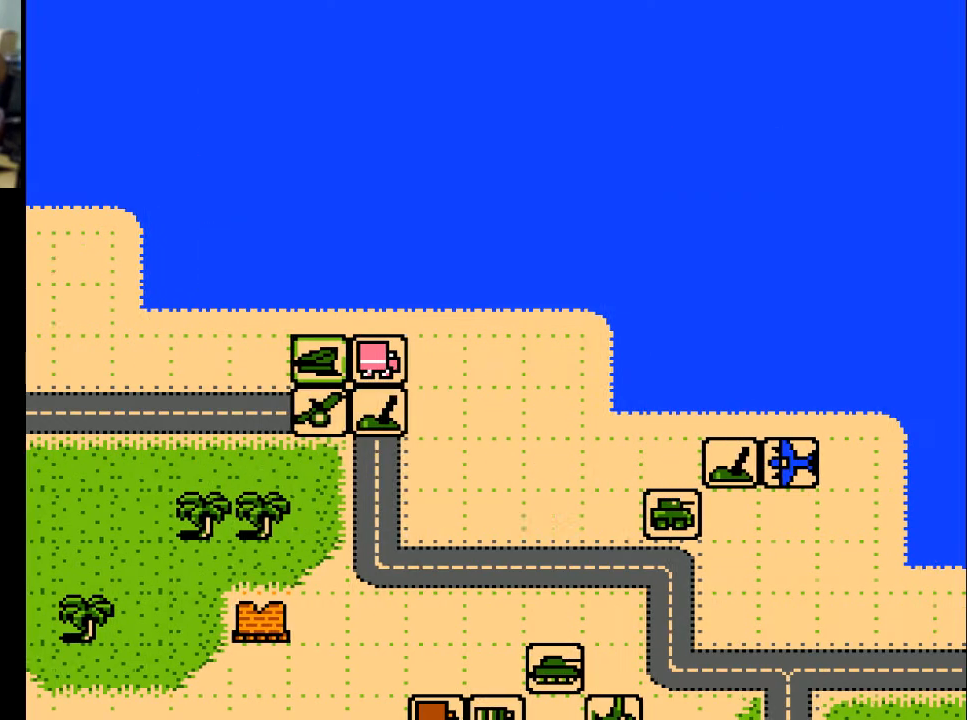
{"buttons": [], "events": []}
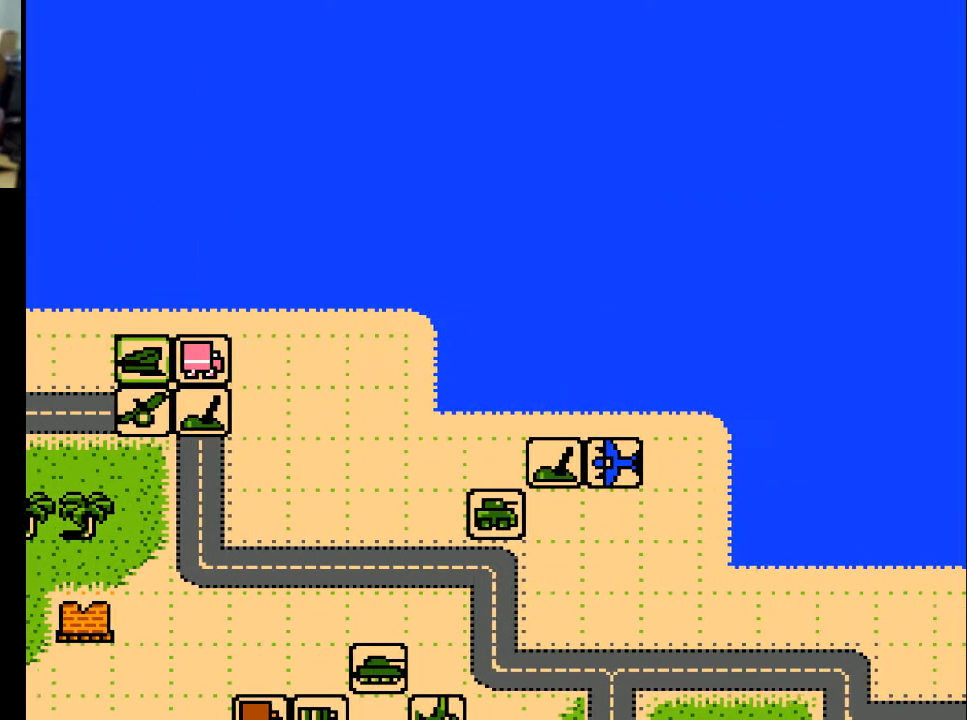
{"buttons": [], "events": []}
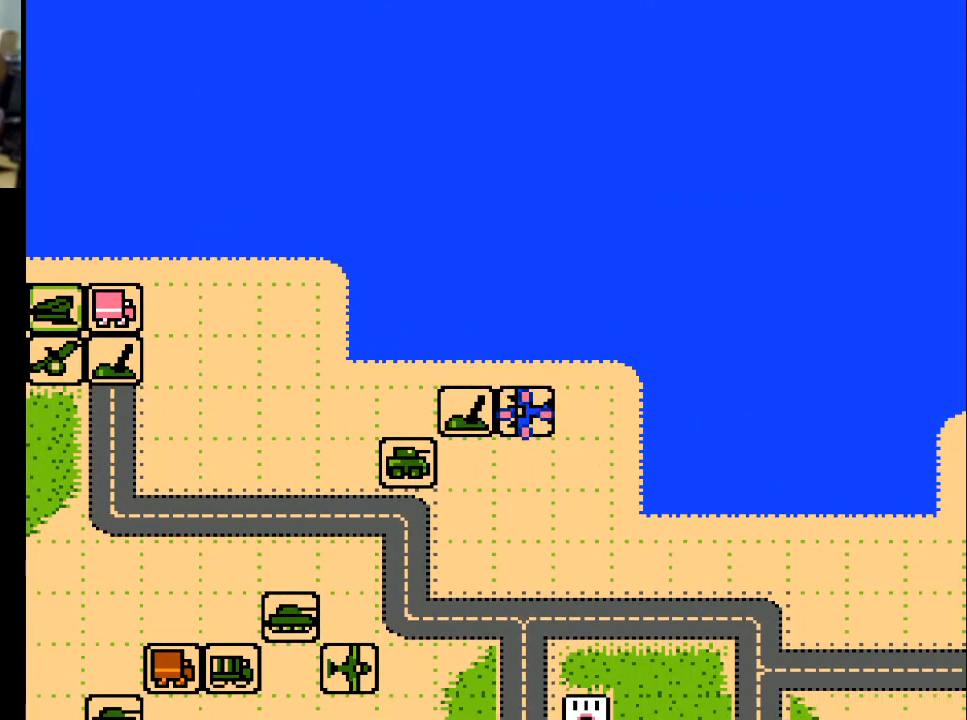
{"buttons": [], "events": [[300, "DPAD_RIGHT", "down"], [333, "DPAD_RIGHT", "up"]]}
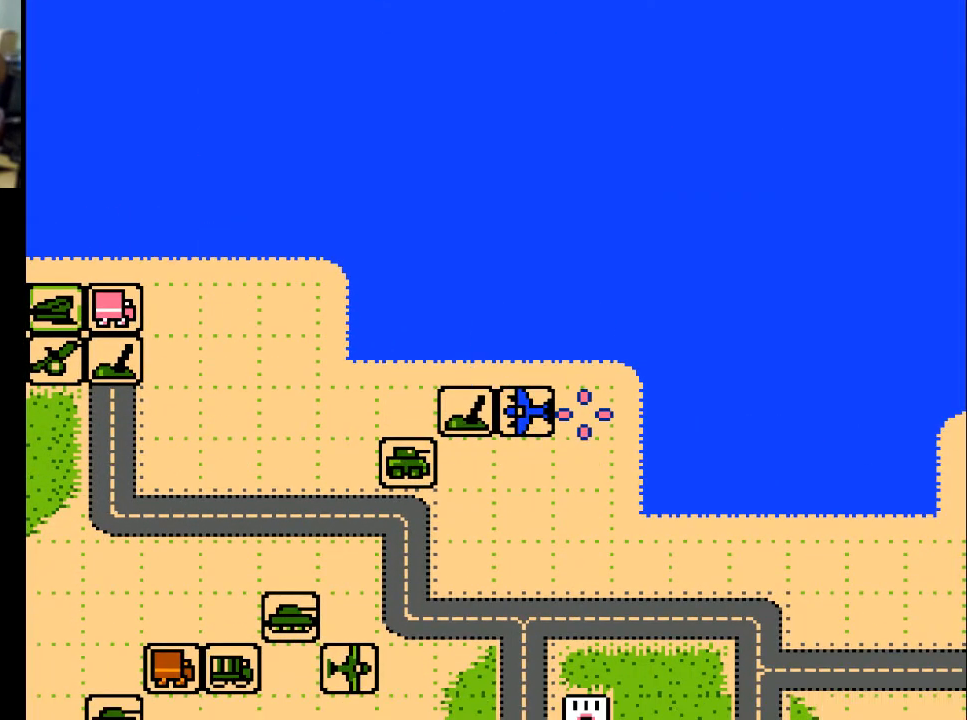
{"buttons": [], "events": [[133, "DPAD_LEFT", "down"], [233, "DPAD_LEFT", "up"], [333, "A", "down"], [467, "A", "up"]]}